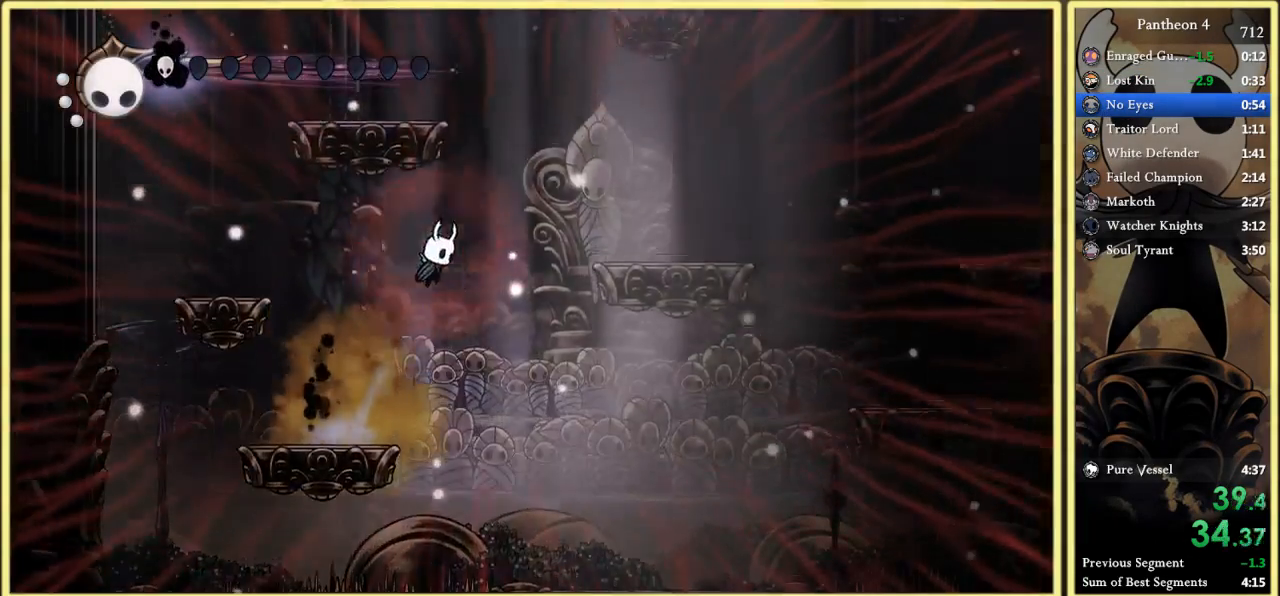
Gameplay with keyboard; each line is a JSON object with the keys held at the frame after it. "events" lists presses ("down") and releases ("up") of "a", "c", "d", "down", "f", "inv", "left", "right", "s", "up", "x" and "z" between this image and that frame as [ms after this image, input, new state], when the widget could be followed in between. No other keys are recorded. Mouse input is not recorded. Key names are as the overlay labels them; some are game actions (e.g. jump) rather than physical keys.
{"keys": ["left", "z"], "events": [[33, "z", "down"], [200, "left", "down"], [200, "right", "up"], [400, "z", "up"], [433, "z", "down"]]}
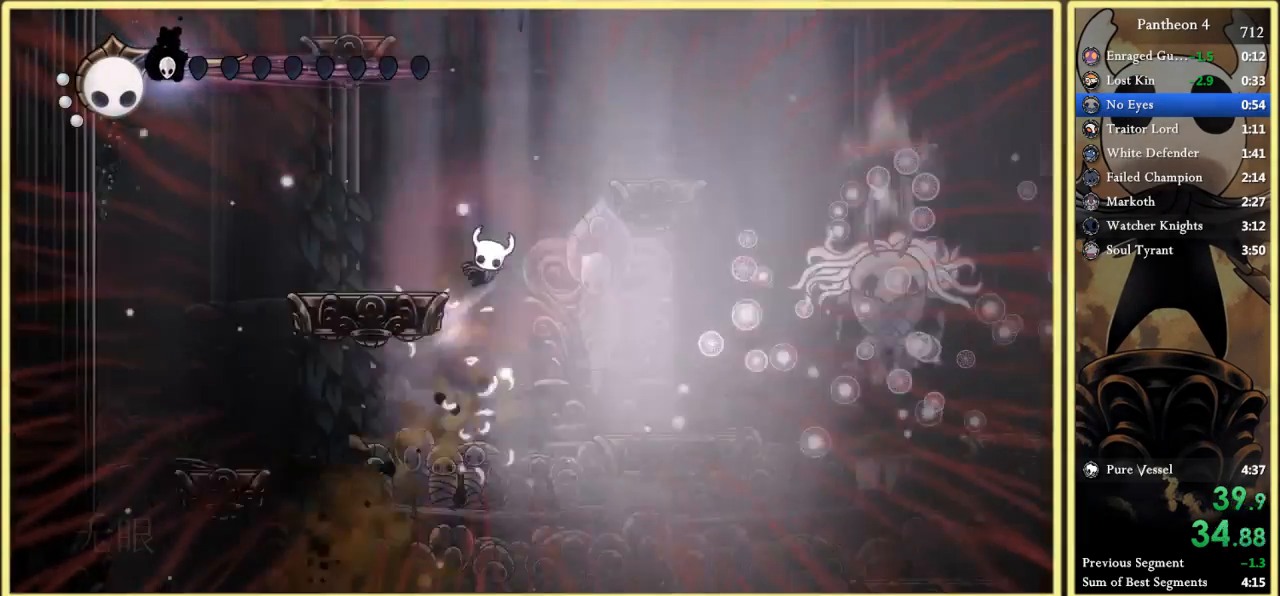
{"keys": [], "events": [[67, "right", "down"], [100, "left", "up"], [267, "z", "up"], [300, "right", "up"]]}
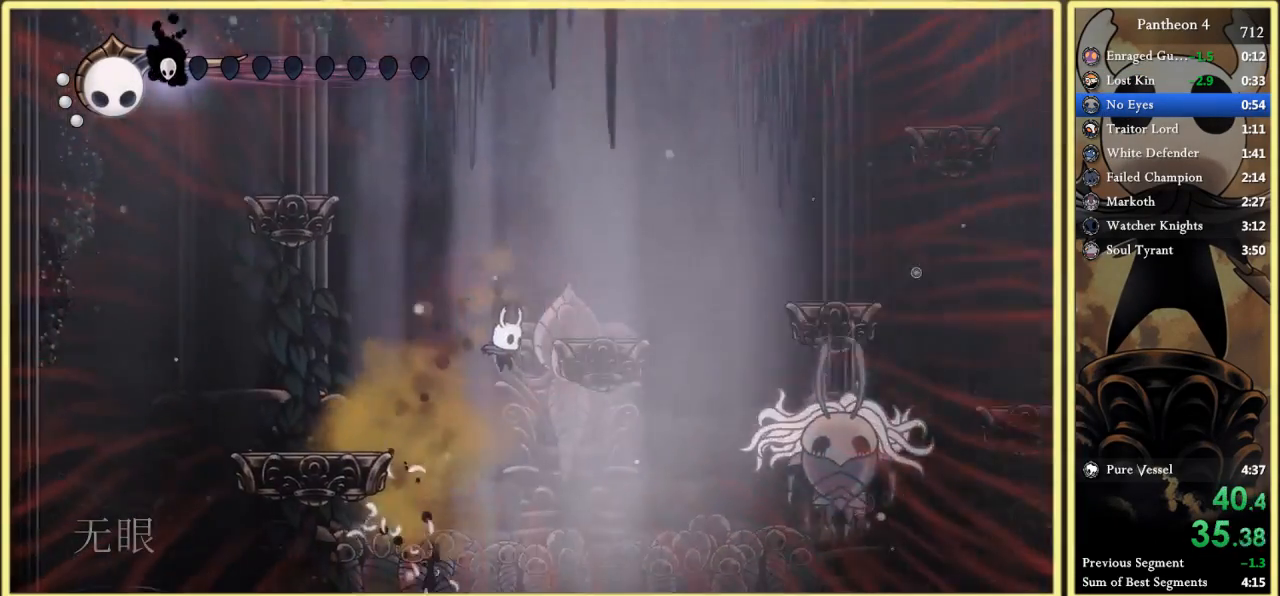
{"keys": ["right", "x"], "events": [[100, "right", "down"], [167, "c", "down"], [300, "c", "up"], [433, "x", "down"]]}
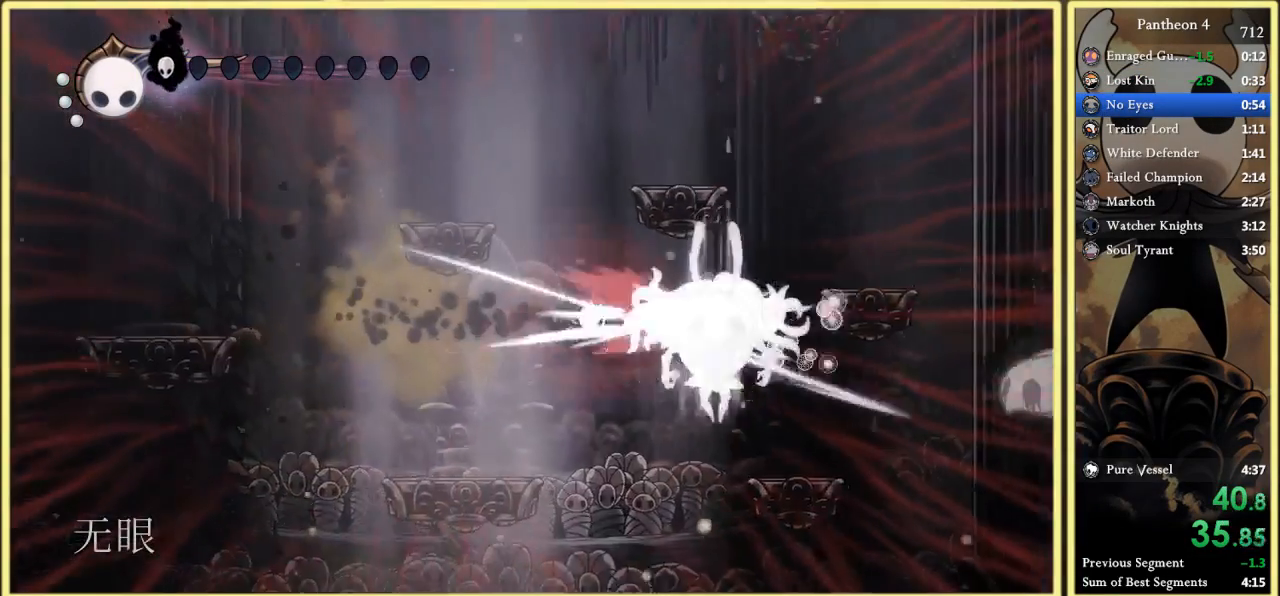
{"keys": [], "events": [[33, "left", "down"], [33, "right", "up"], [67, "x", "up"], [100, "right", "down"], [133, "left", "up"], [167, "z", "down"], [300, "x", "down"], [433, "right", "up"], [433, "z", "up"], [467, "x", "up"]]}
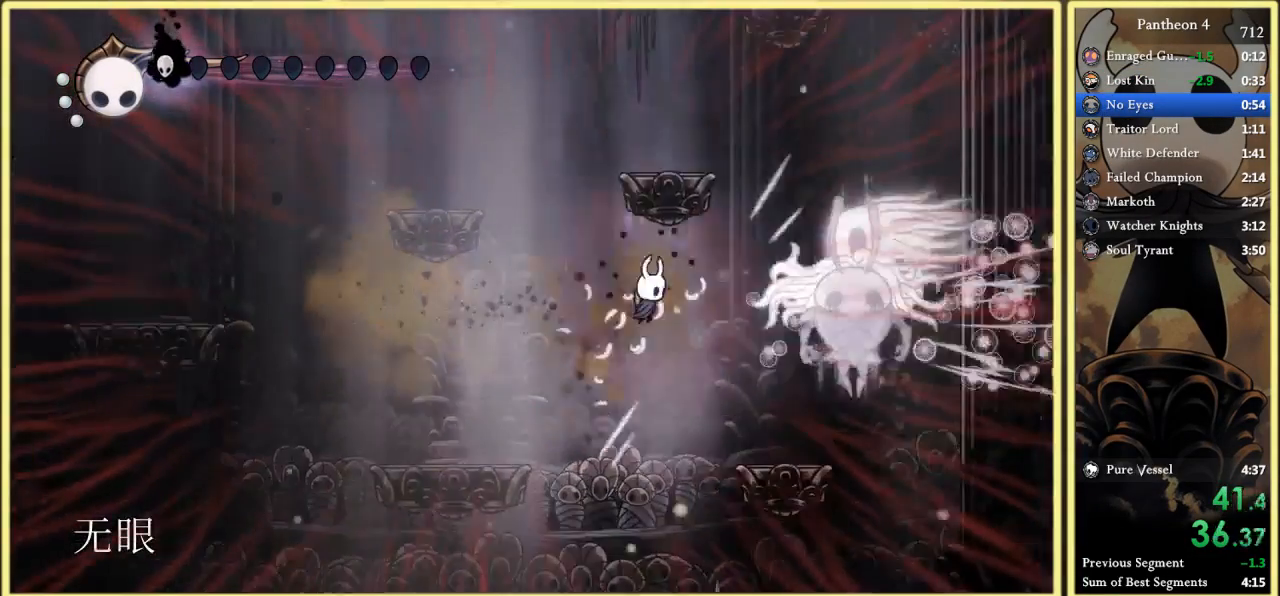
{"keys": [], "events": [[33, "right", "down"], [133, "x", "down"], [200, "right", "up"], [233, "left", "down"], [233, "x", "up"], [333, "left", "up"], [333, "right", "down"], [500, "right", "up"]]}
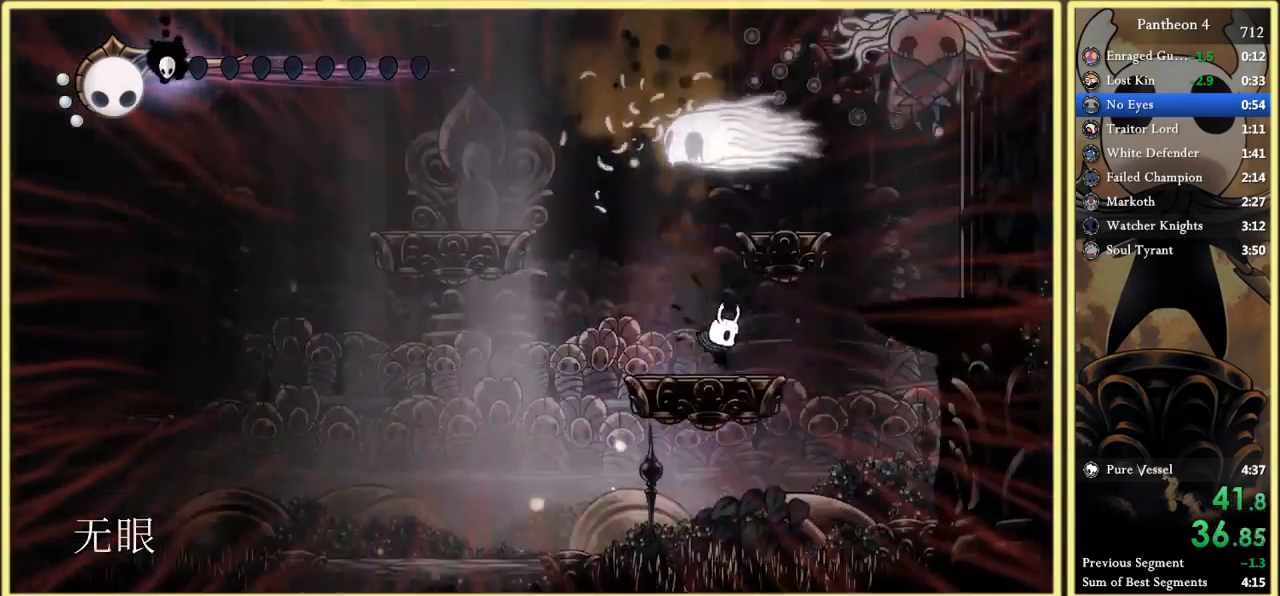
{"keys": ["right", "z"], "events": [[67, "z", "down"], [400, "z", "up"], [433, "right", "down"], [467, "z", "down"]]}
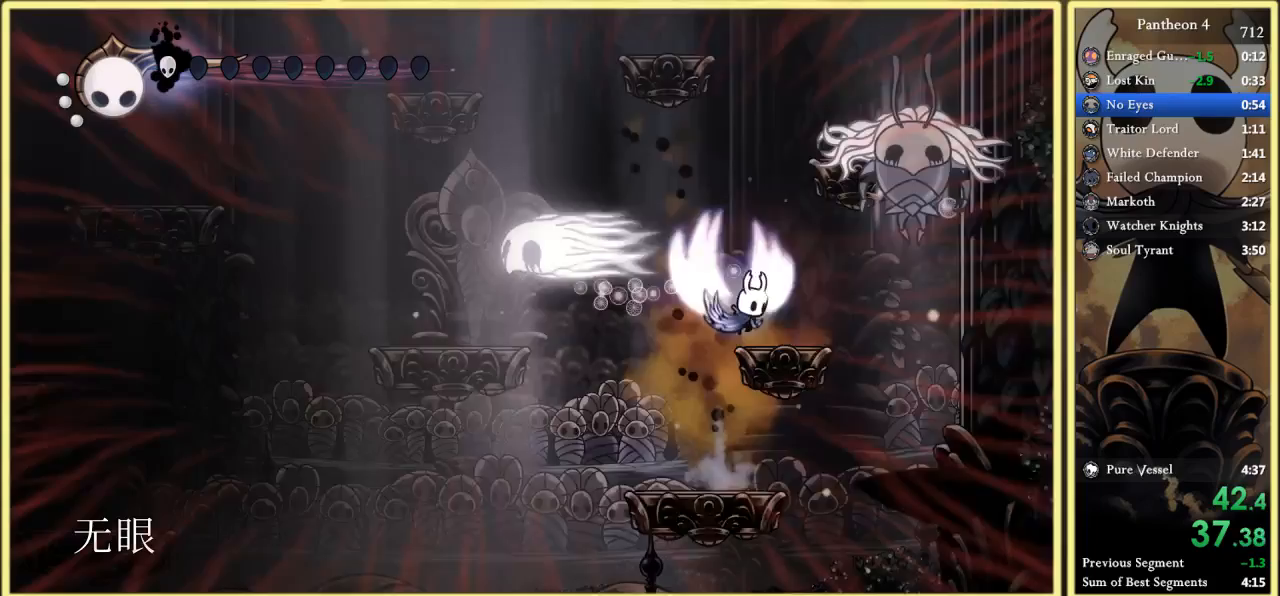
{"keys": ["x"], "events": [[133, "x", "down"], [200, "right", "up"], [300, "x", "up"], [367, "right", "down"], [367, "z", "up"], [433, "x", "down"], [500, "right", "up"]]}
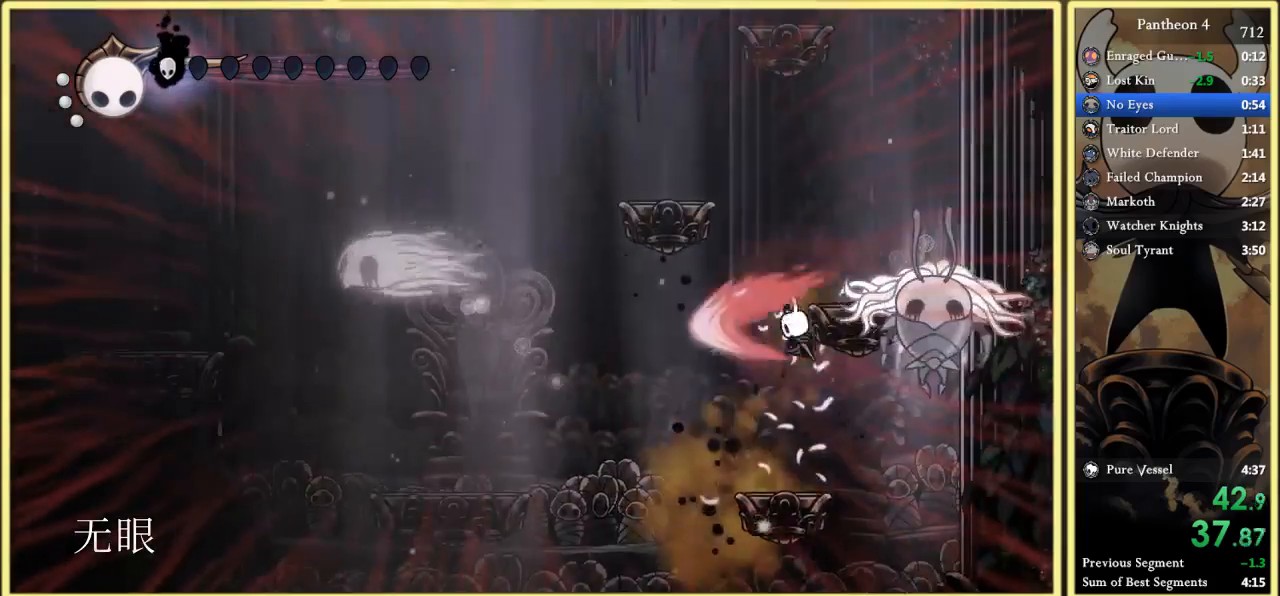
{"keys": ["z"], "events": [[67, "left", "down"], [67, "x", "up"], [200, "left", "up"], [233, "right", "down"], [300, "z", "down"], [333, "right", "up"], [367, "x", "down"], [500, "x", "up"]]}
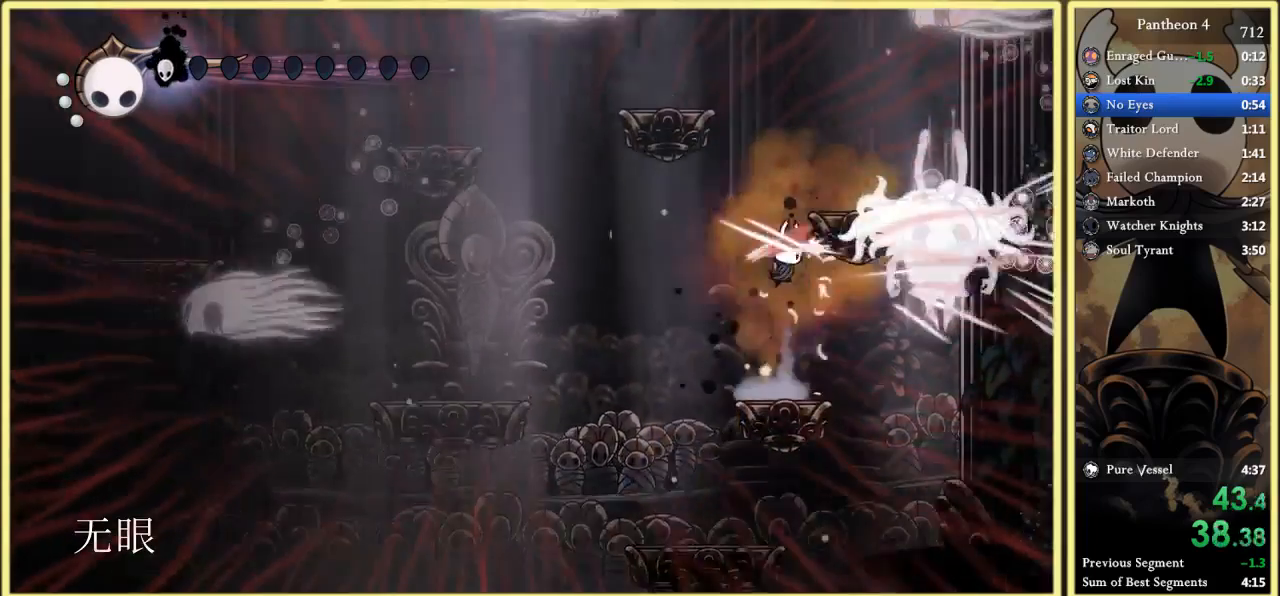
{"keys": [], "events": [[33, "z", "up"], [100, "x", "down"], [167, "right", "down"], [233, "x", "up"], [267, "right", "up"], [300, "left", "down"], [400, "left", "up"], [400, "right", "down"], [500, "right", "up"]]}
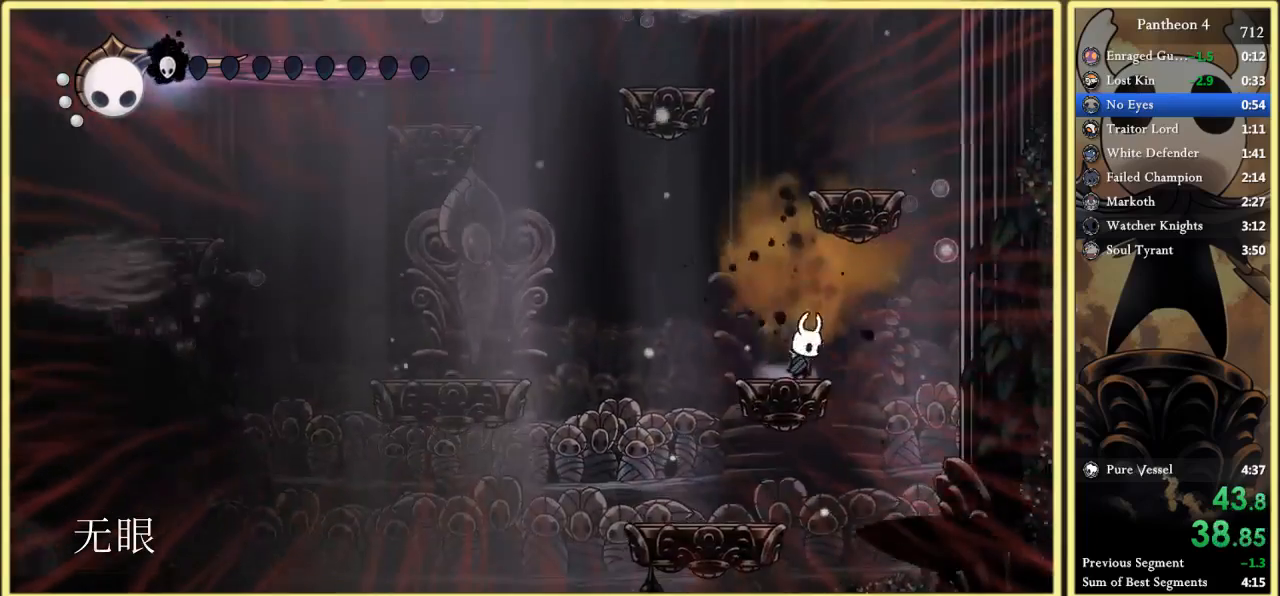
{"keys": ["left", "z"], "events": [[33, "left", "down"], [133, "z", "down"]]}
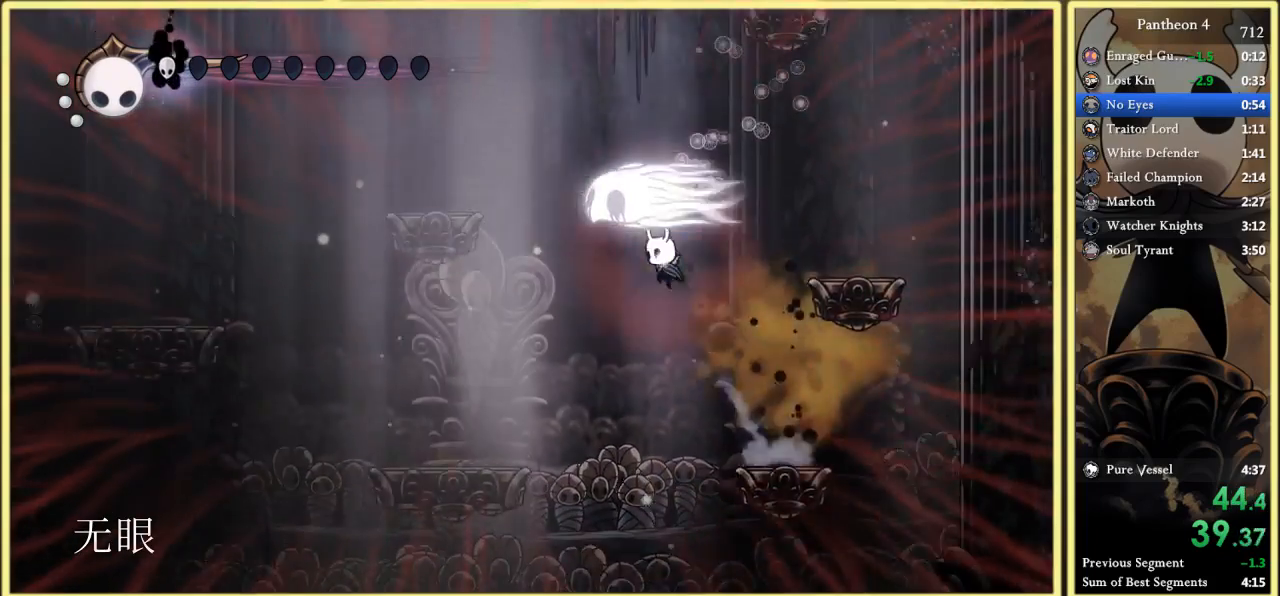
{"keys": ["left", "z"], "events": [[167, "z", "up"], [233, "c", "down"], [367, "c", "up"], [500, "z", "down"]]}
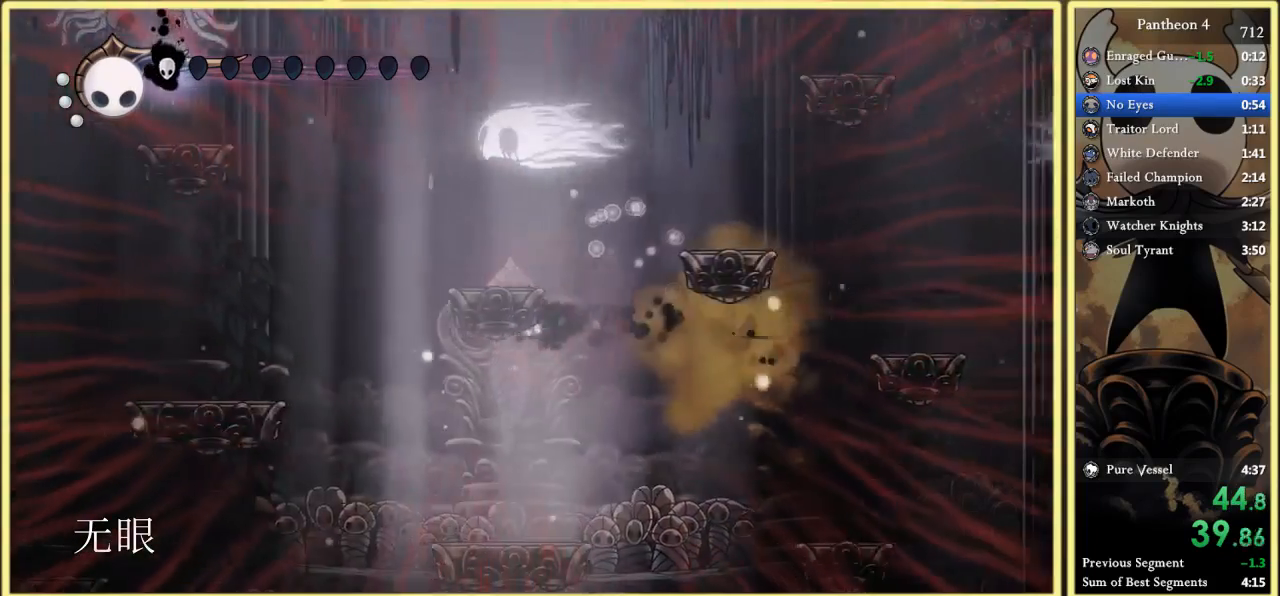
{"keys": ["left", "z"], "events": [[33, "left", "up"], [33, "right", "down"], [200, "left", "down"], [233, "right", "up"]]}
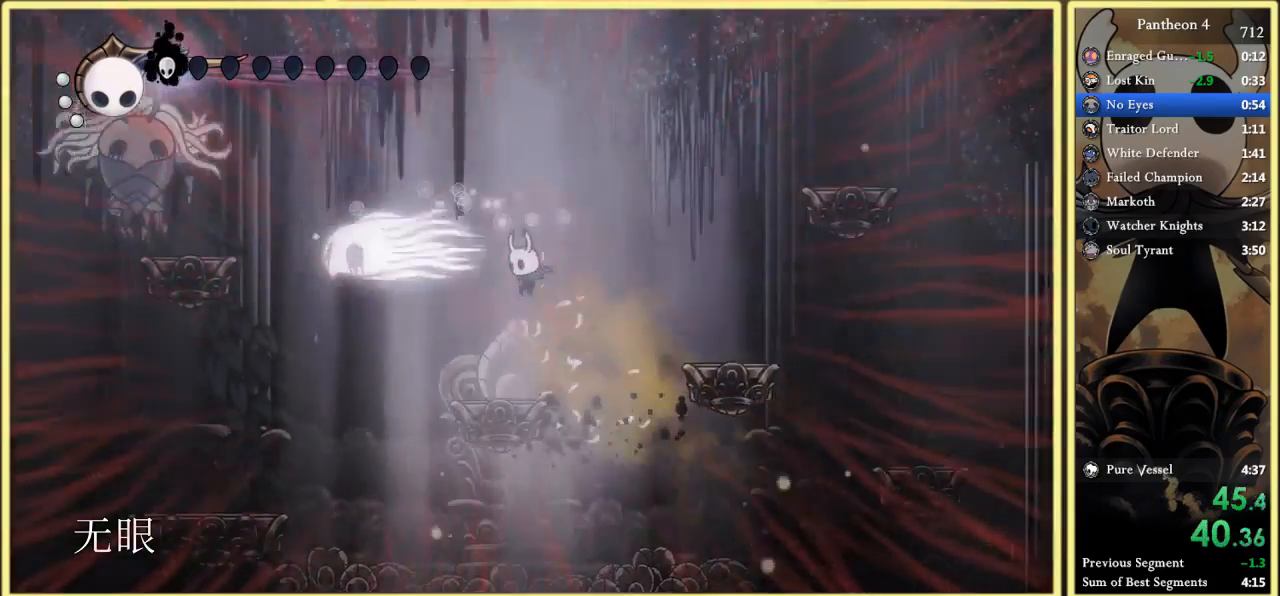
{"keys": [], "events": [[67, "left", "up"], [167, "z", "up"], [200, "f", "down"], [300, "f", "up"]]}
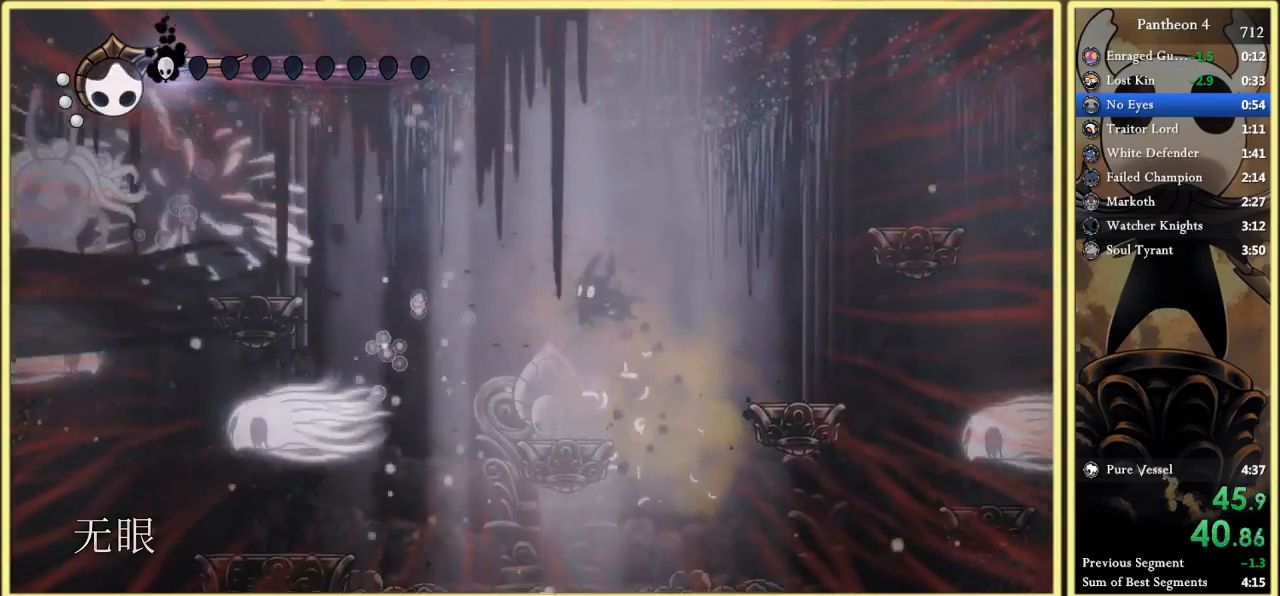
{"keys": ["left", "z"], "events": [[467, "left", "down"], [467, "z", "down"]]}
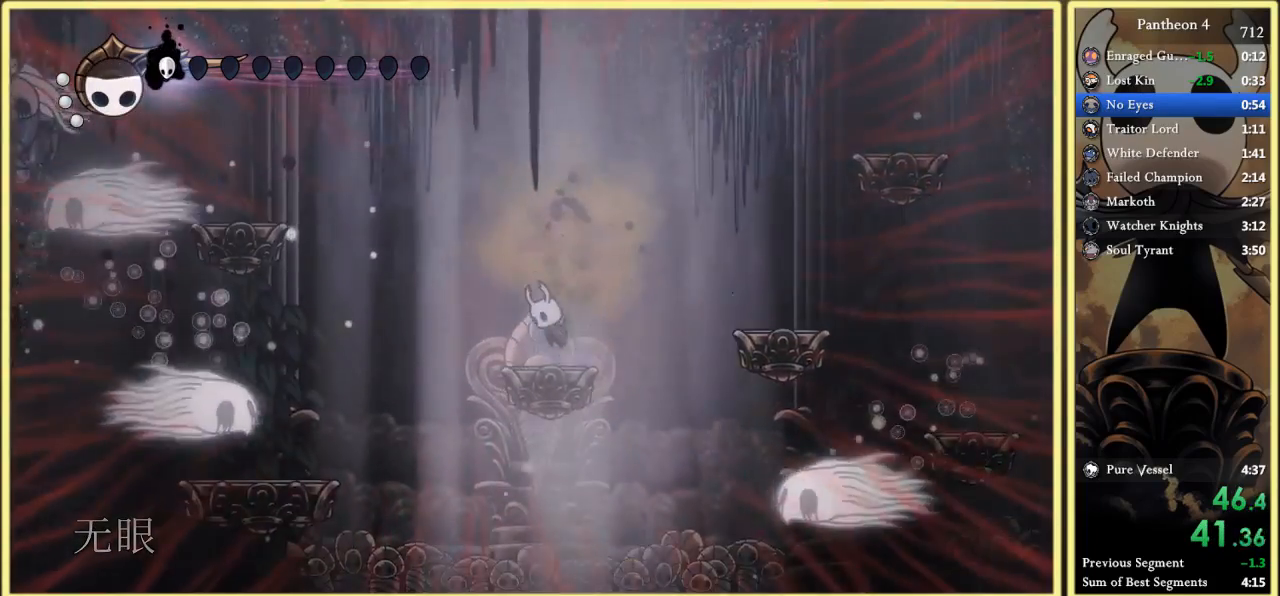
{"keys": ["c", "left", "z"], "events": [[400, "c", "down"]]}
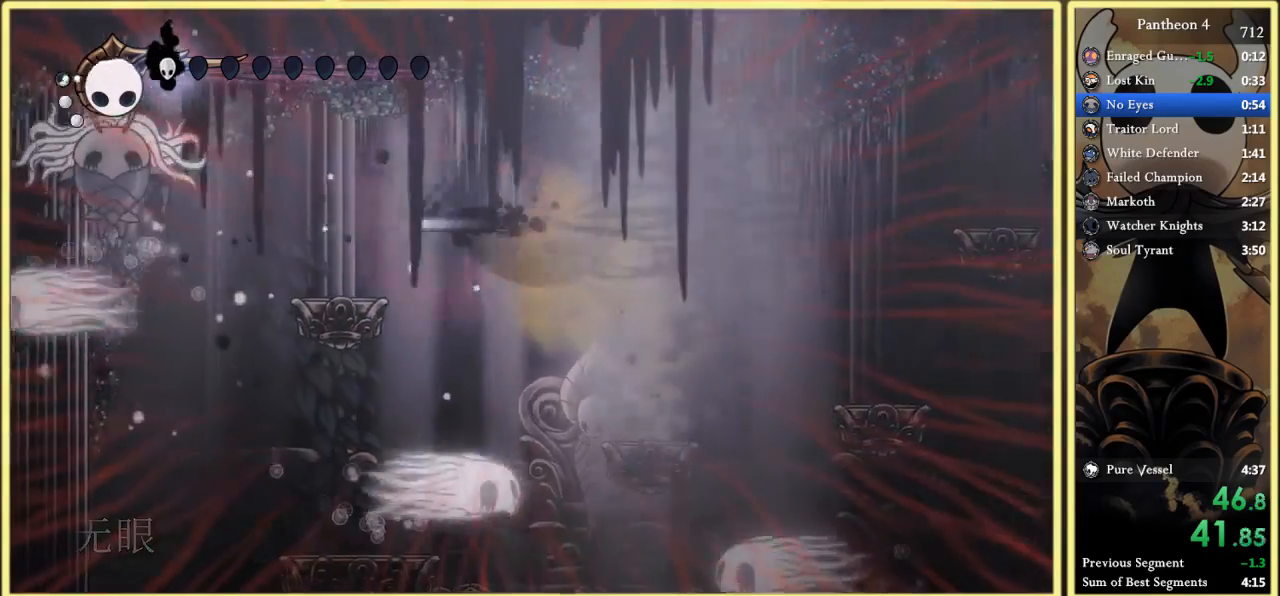
{"keys": [], "events": [[33, "z", "up"], [67, "c", "up"], [167, "z", "down"], [267, "x", "down"], [400, "x", "up"], [433, "left", "up"], [433, "z", "up"]]}
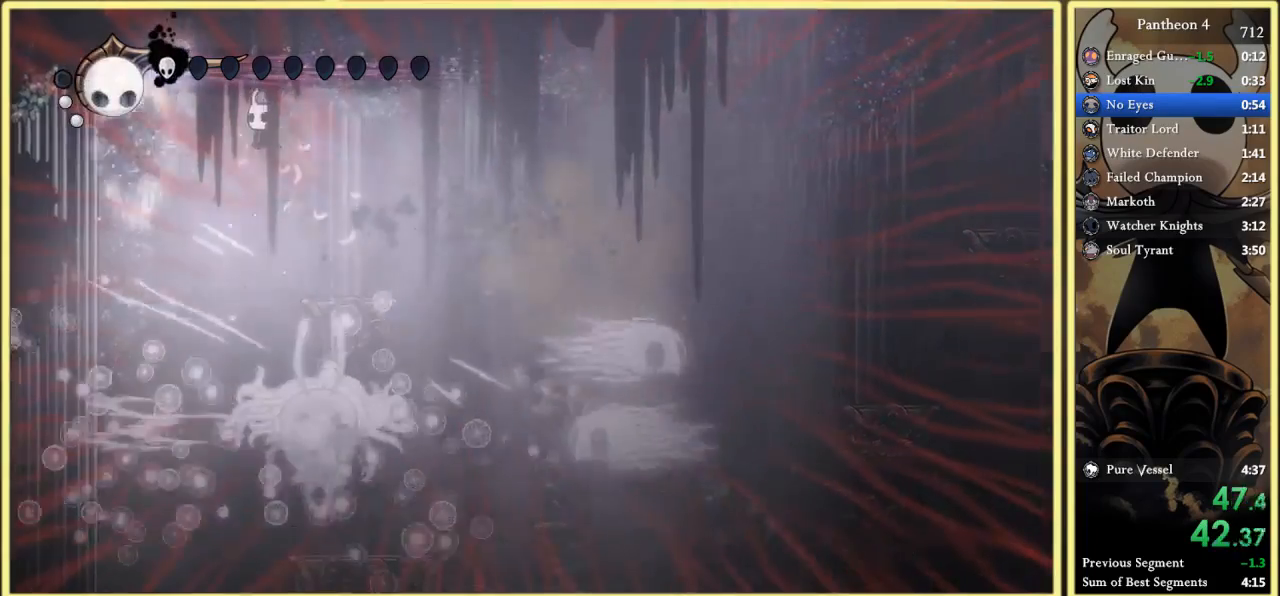
{"keys": ["down", "left", "x"], "events": [[33, "x", "down"], [133, "right", "down"], [167, "x", "up"], [233, "left", "down"], [233, "right", "up"], [333, "down", "down"], [367, "left", "up"], [367, "right", "down"], [400, "right", "up"], [400, "x", "down"], [467, "left", "down"]]}
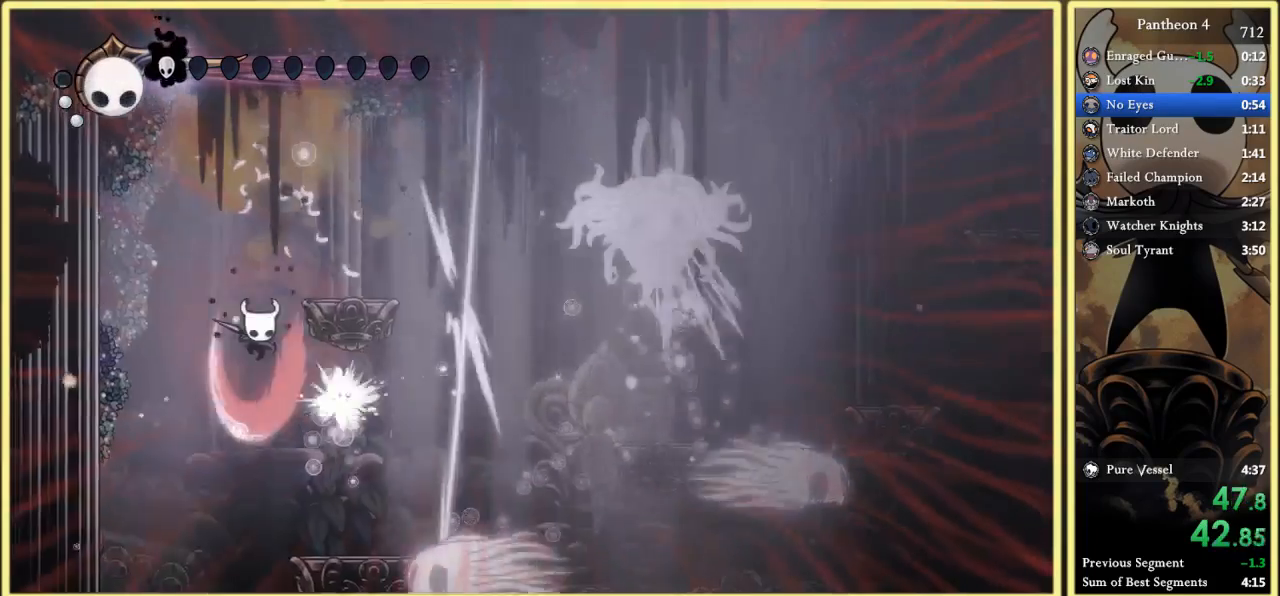
{"keys": ["f", "right"], "events": [[33, "x", "up"], [233, "right", "down"], [300, "down", "up"], [300, "left", "up"], [467, "f", "down"]]}
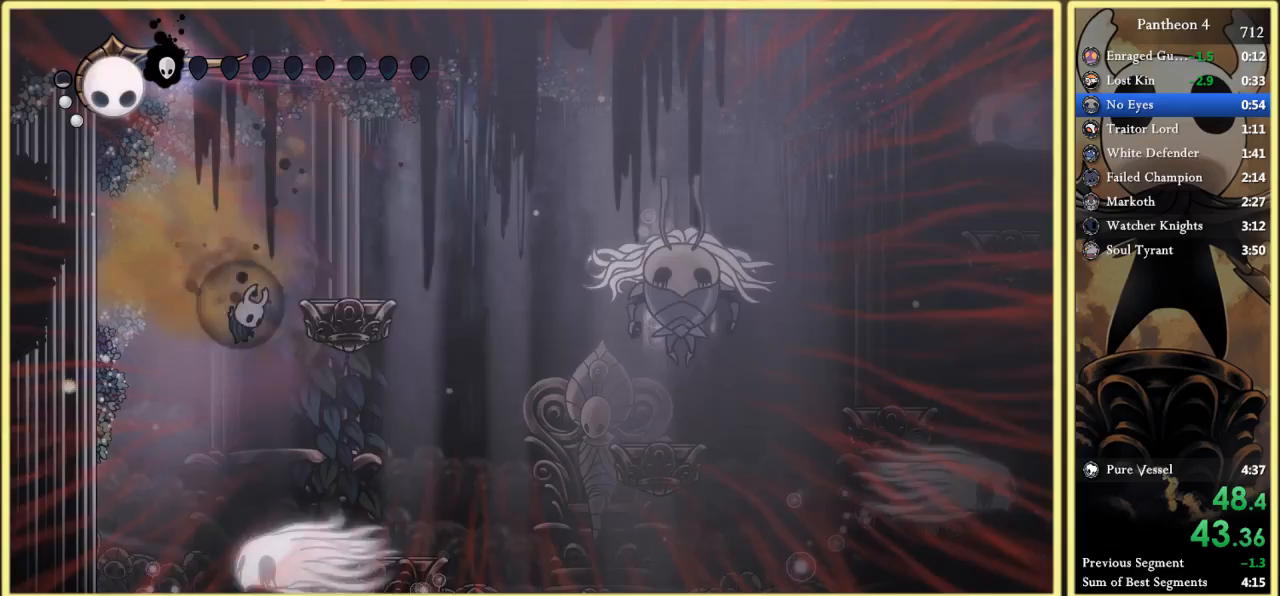
{"keys": ["right"], "events": [[67, "f", "up"]]}
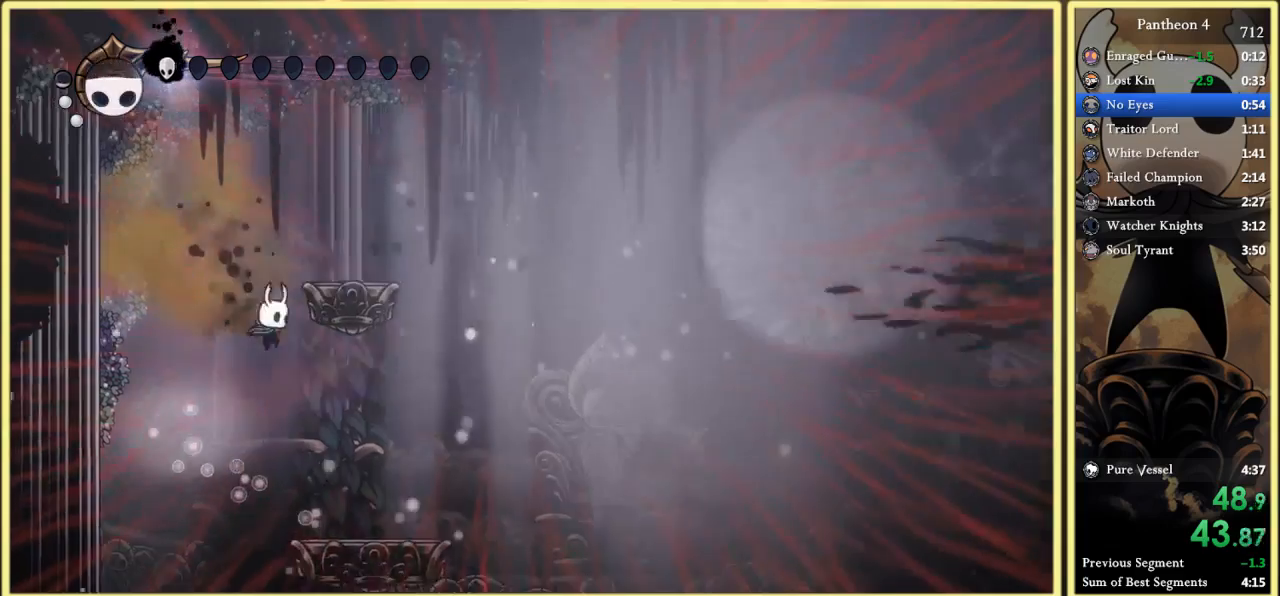
{"keys": ["a"], "events": [[300, "a", "down"], [300, "right", "up"]]}
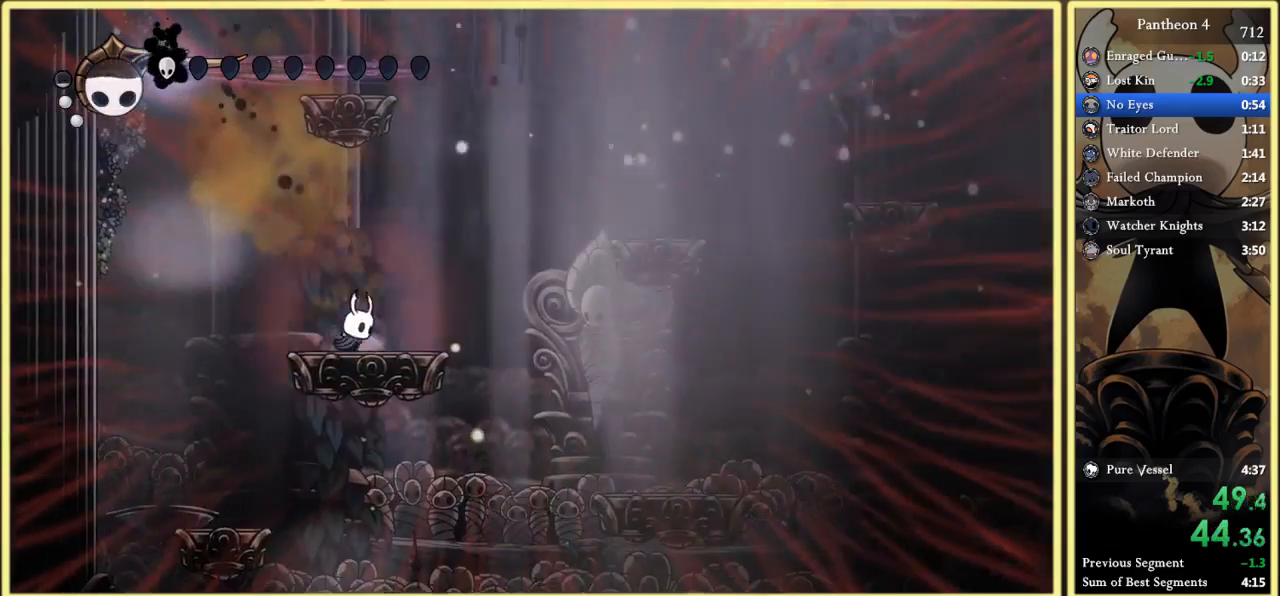
{"keys": ["a"], "events": []}
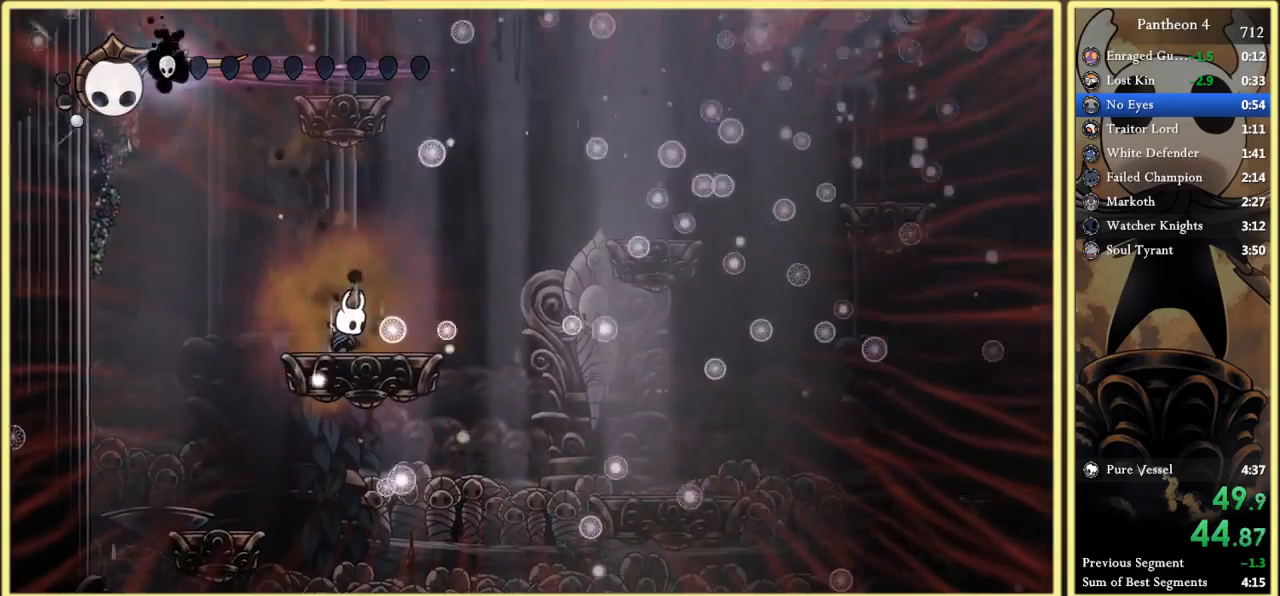
{"keys": ["a"], "events": []}
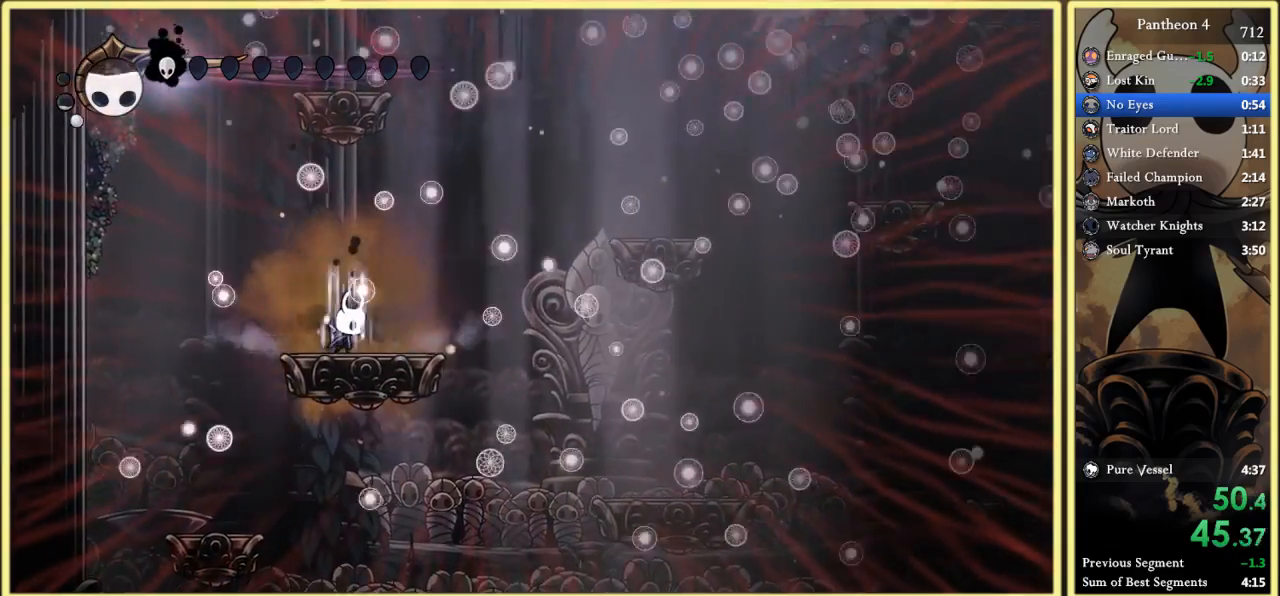
{"keys": ["a"], "events": []}
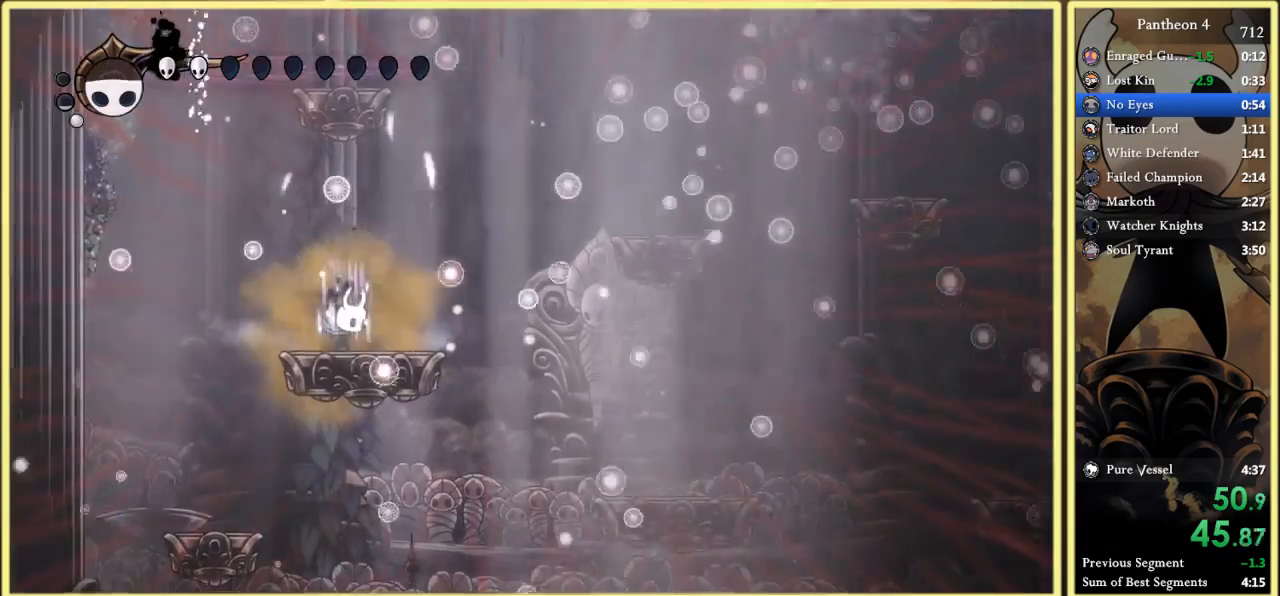
{"keys": ["a"], "events": []}
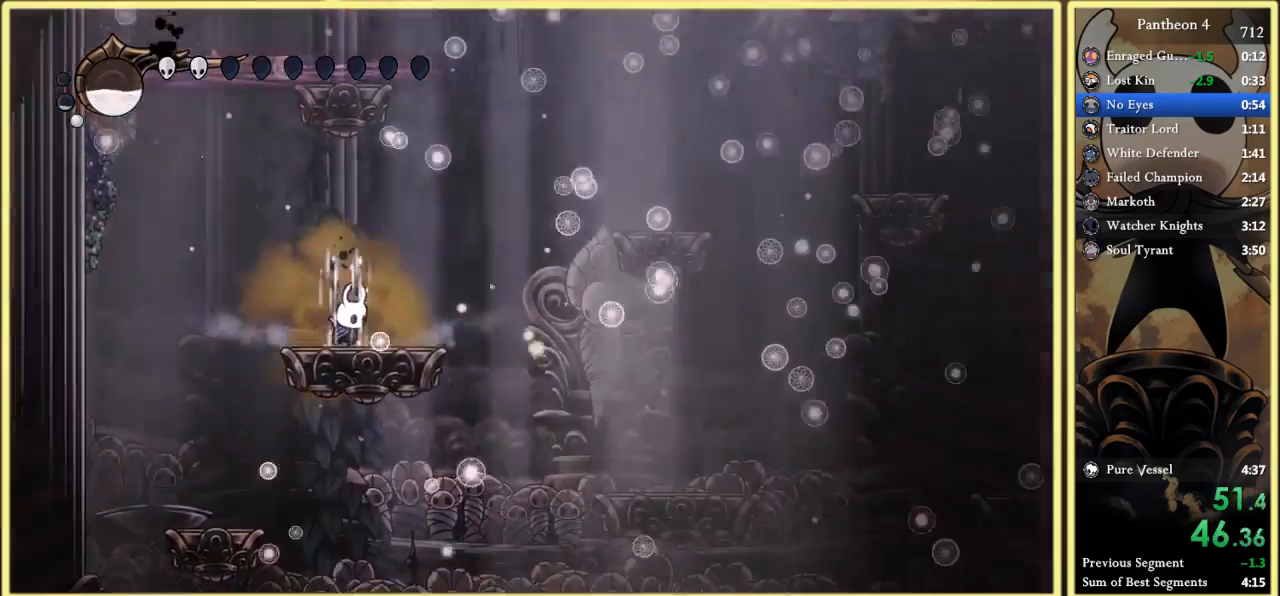
{"keys": [], "events": [[467, "a", "up"]]}
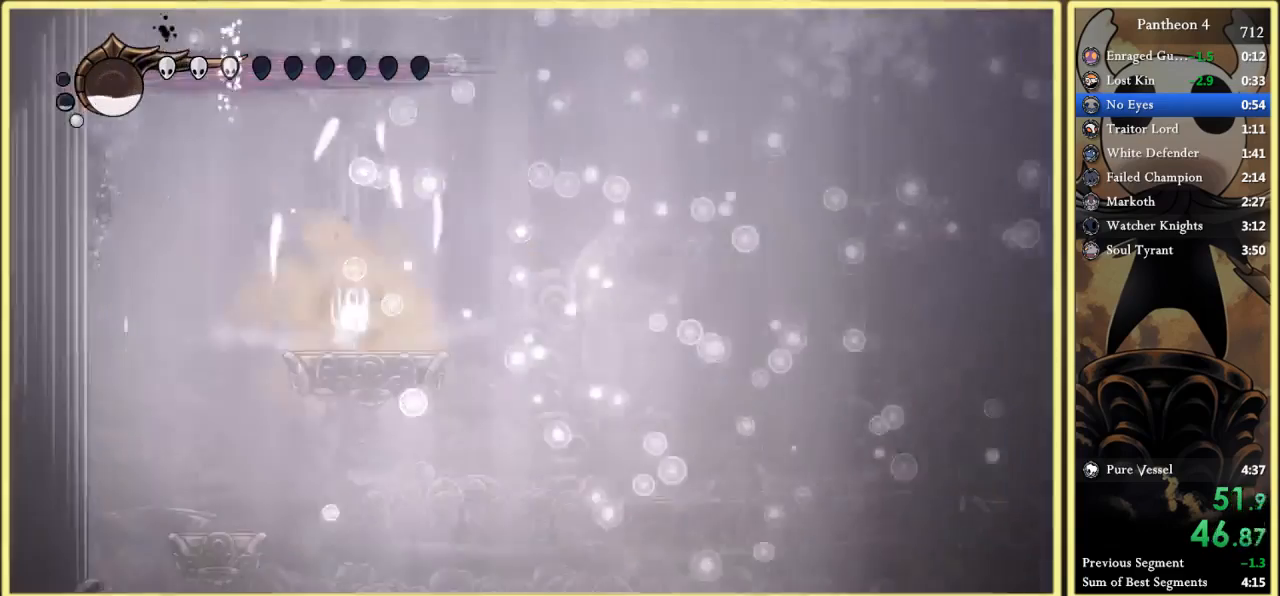
{"keys": [], "events": []}
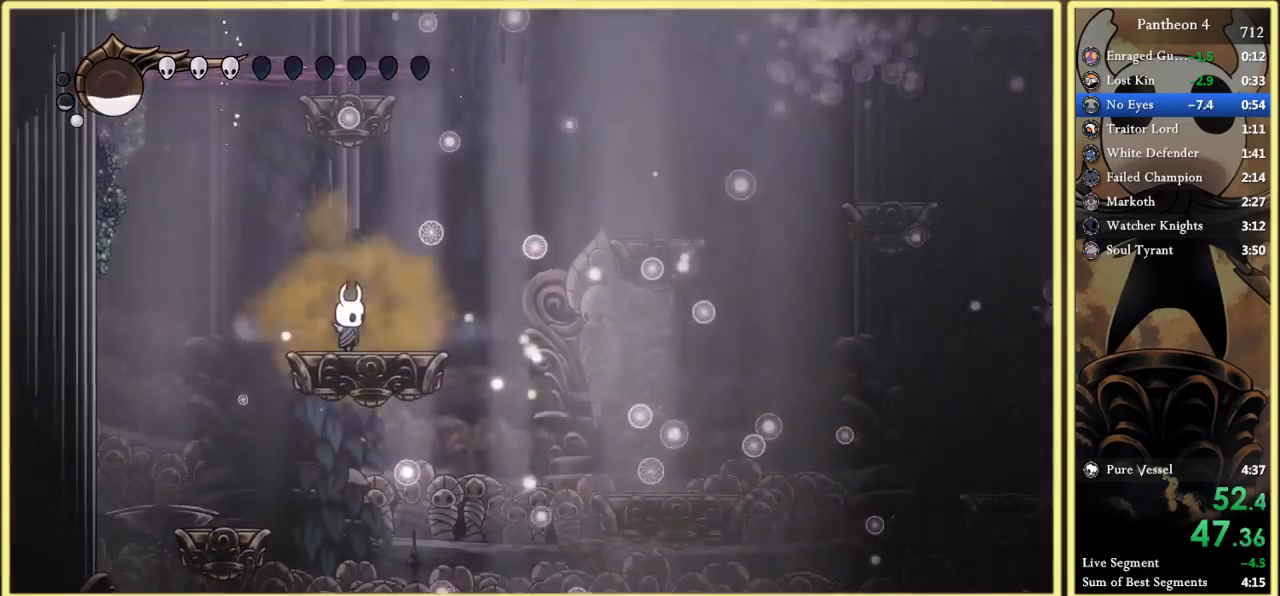
{"keys": [], "events": []}
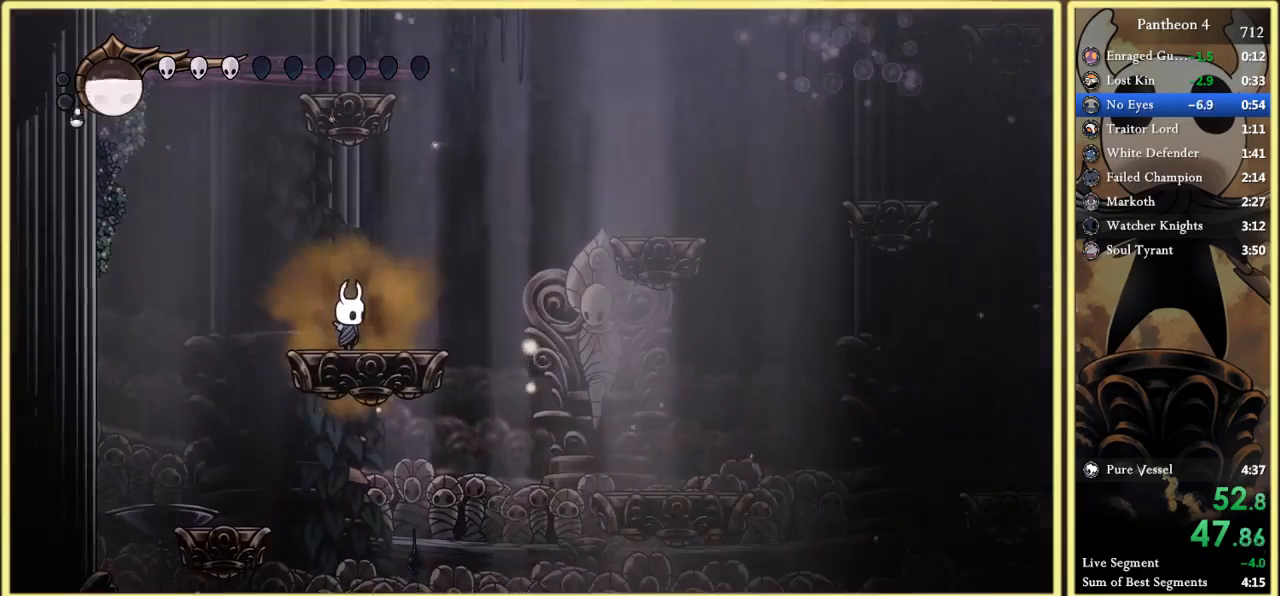
{"keys": [], "events": []}
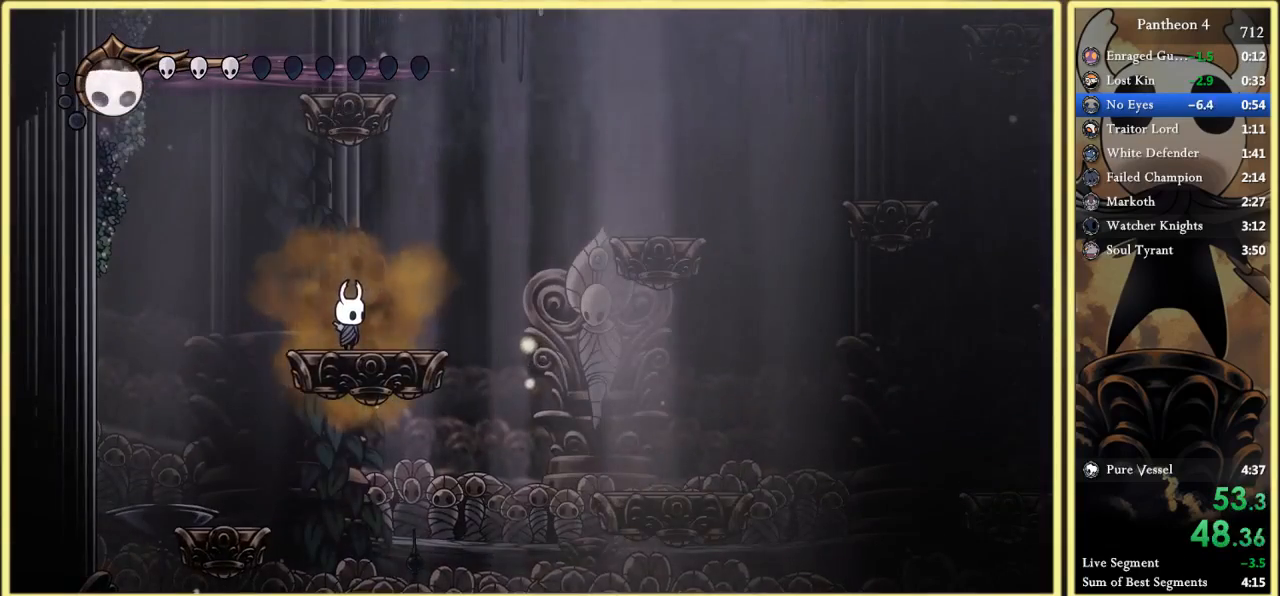
{"keys": [], "events": []}
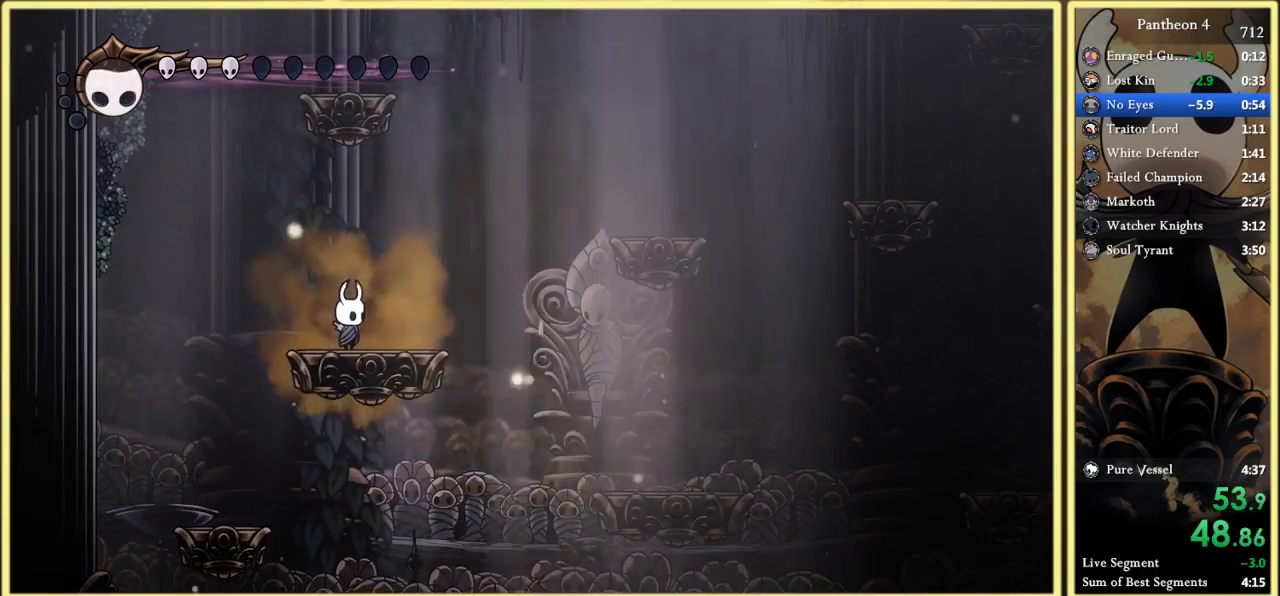
{"keys": [], "events": []}